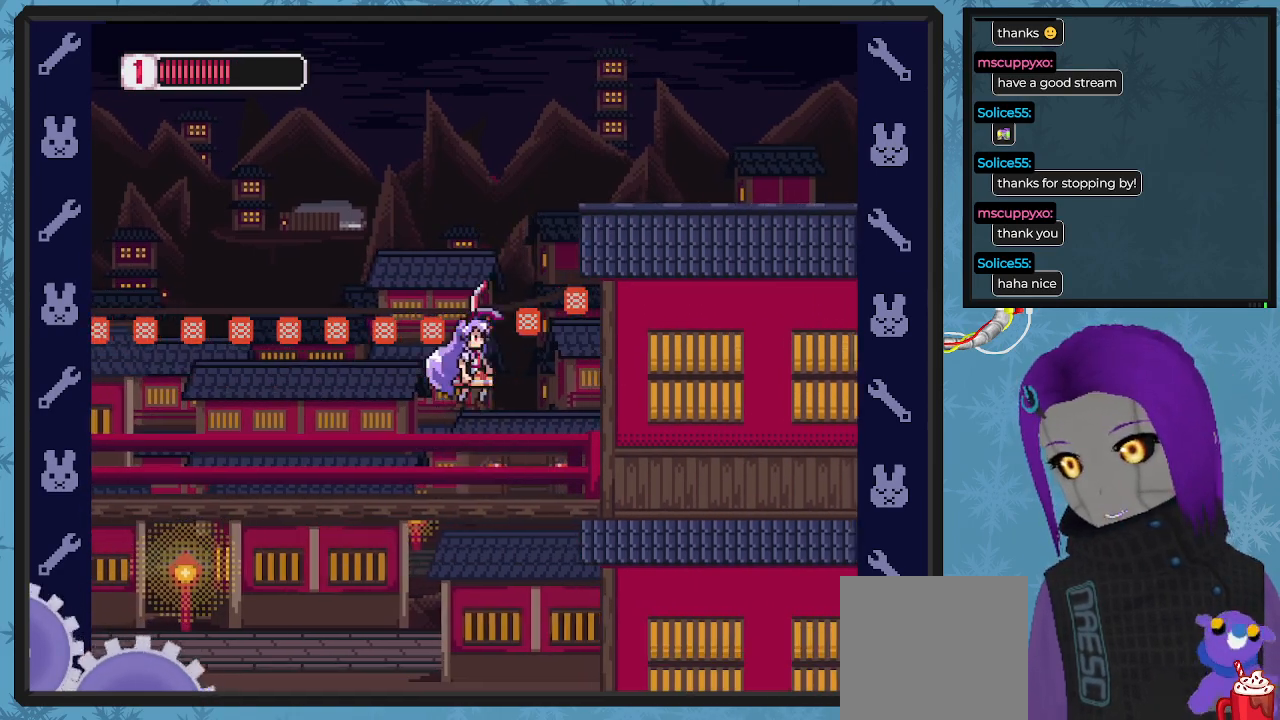
Gameplay with a controller (Xbox layout); each line is a JSON object with the inputs held at the frame after it. "events" lists button and stick changes between this image and that frame as [ms after this image, input, new state], when the widget could be followed in between. Not read: right_stick.
{"buttons": ["A", "DPAD_RIGHT"], "left_stick": "center", "events": [[333, "A", "up"], [400, "A", "down"]]}
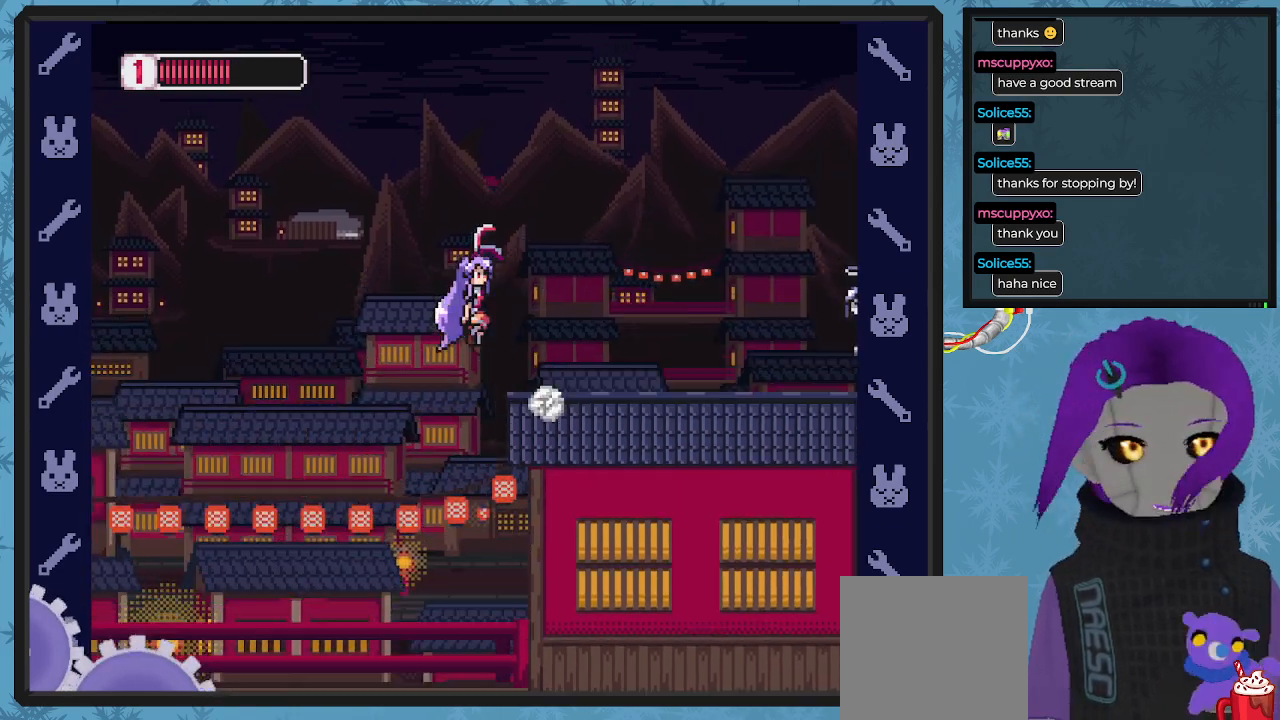
{"buttons": [], "left_stick": "center", "events": [[100, "A", "up"], [167, "X", "down"], [367, "DPAD_RIGHT", "up"], [367, "X", "up"], [433, "X", "down"], [500, "X", "up"]]}
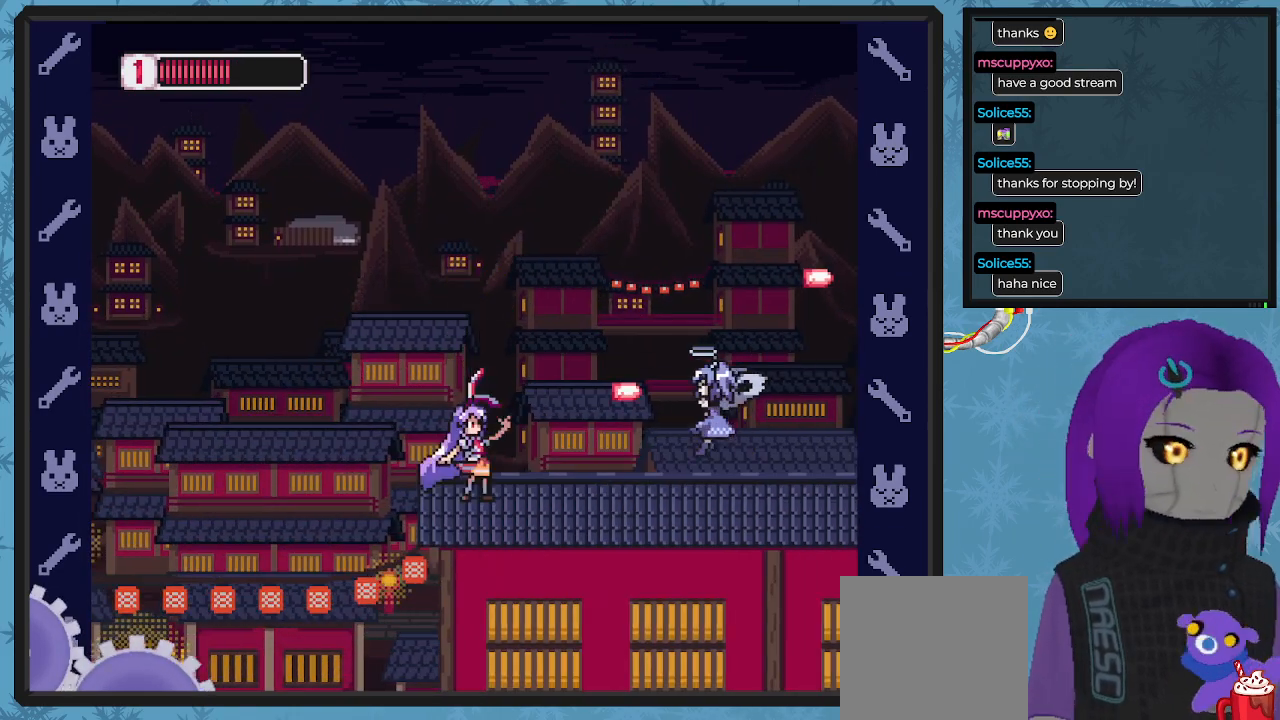
{"buttons": ["X", "DPAD_DOWN", "DPAD_RIGHT"], "left_stick": "center", "events": [[67, "X", "down"], [100, "DPAD_DOWN", "down"], [167, "X", "up"], [200, "X", "down"], [300, "DPAD_RIGHT", "down"], [300, "X", "up"], [367, "X", "down"], [433, "X", "up"], [500, "X", "down"]]}
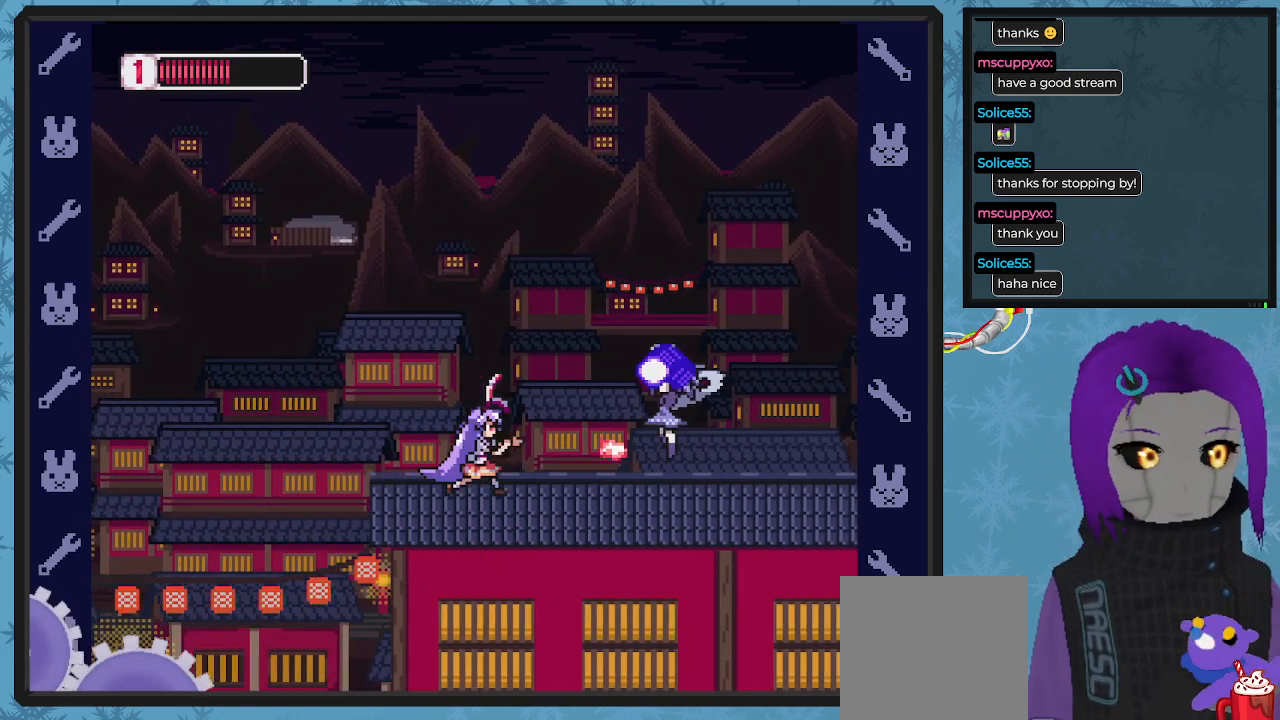
{"buttons": ["X"], "left_stick": "center", "events": [[33, "DPAD_DOWN", "up"], [33, "DPAD_RIGHT", "up"], [100, "X", "up"], [133, "DPAD_UP", "down"], [167, "X", "down"], [233, "X", "up"], [267, "DPAD_UP", "up"], [300, "X", "down"], [400, "X", "up"], [467, "X", "down"]]}
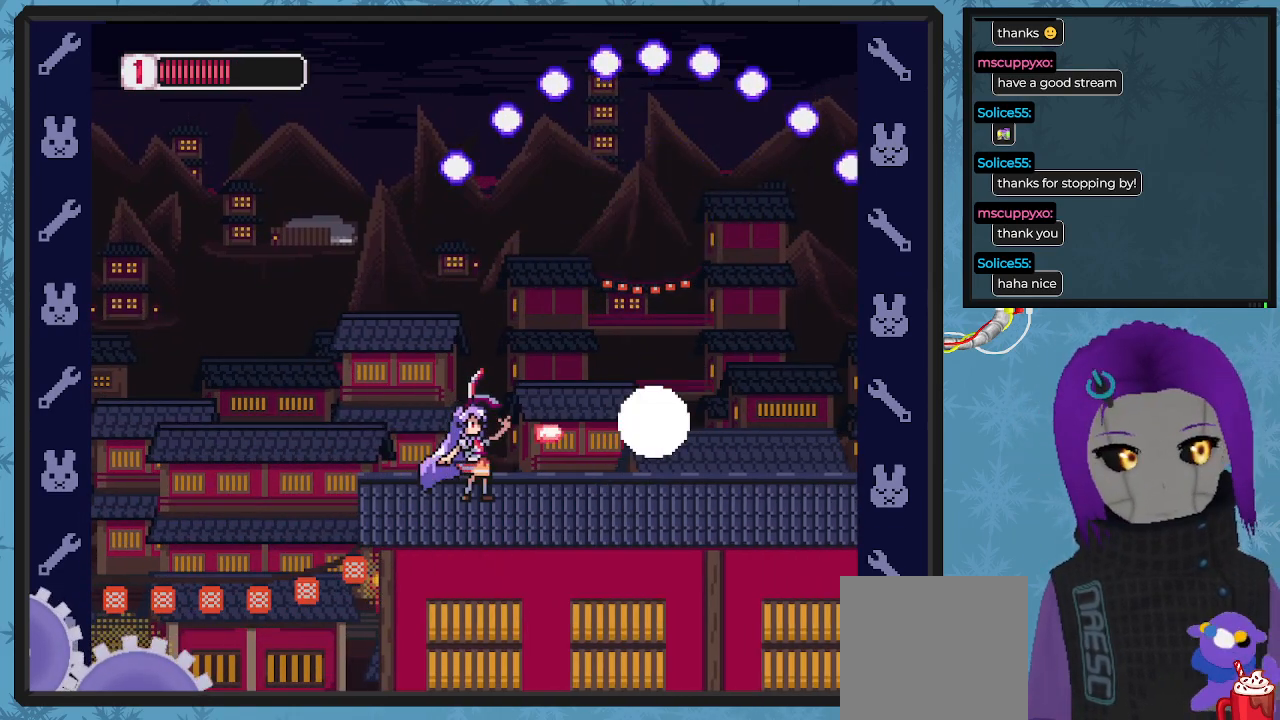
{"buttons": [], "left_stick": "center", "events": [[67, "X", "up"], [133, "X", "down"], [233, "X", "up"]]}
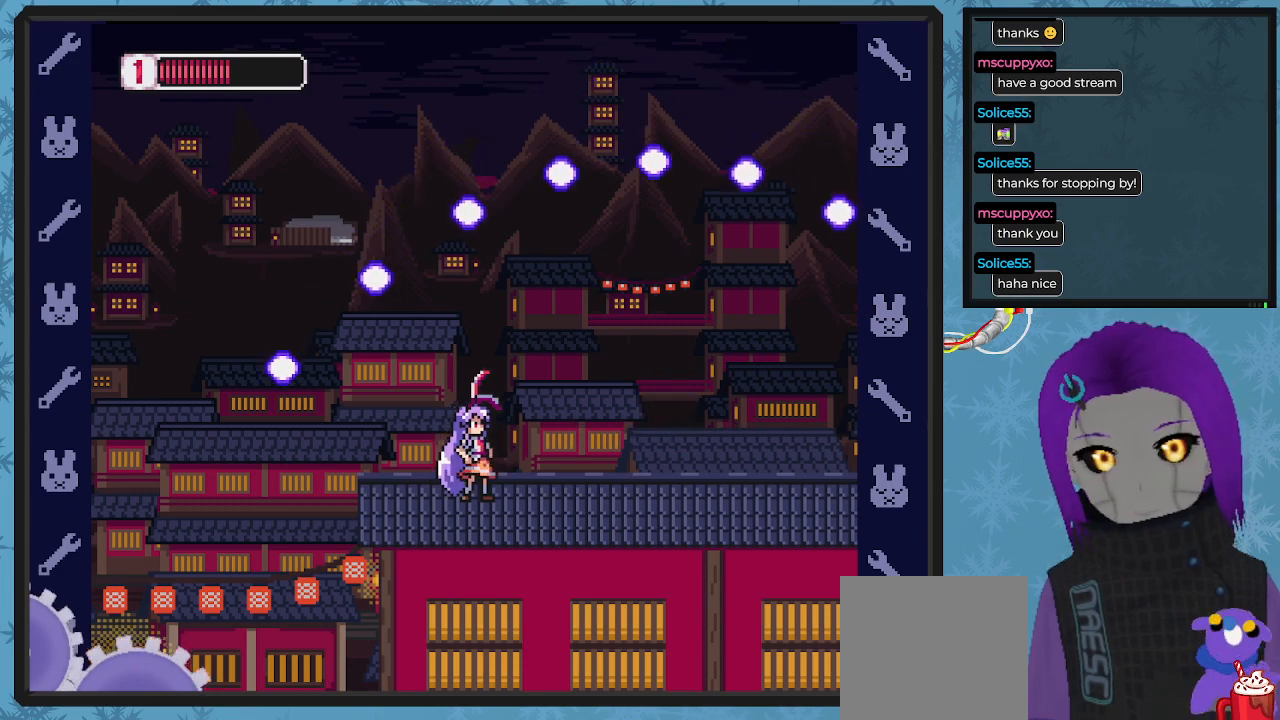
{"buttons": [], "left_stick": "center", "events": [[200, "DPAD_RIGHT", "down"], [300, "DPAD_RIGHT", "up"]]}
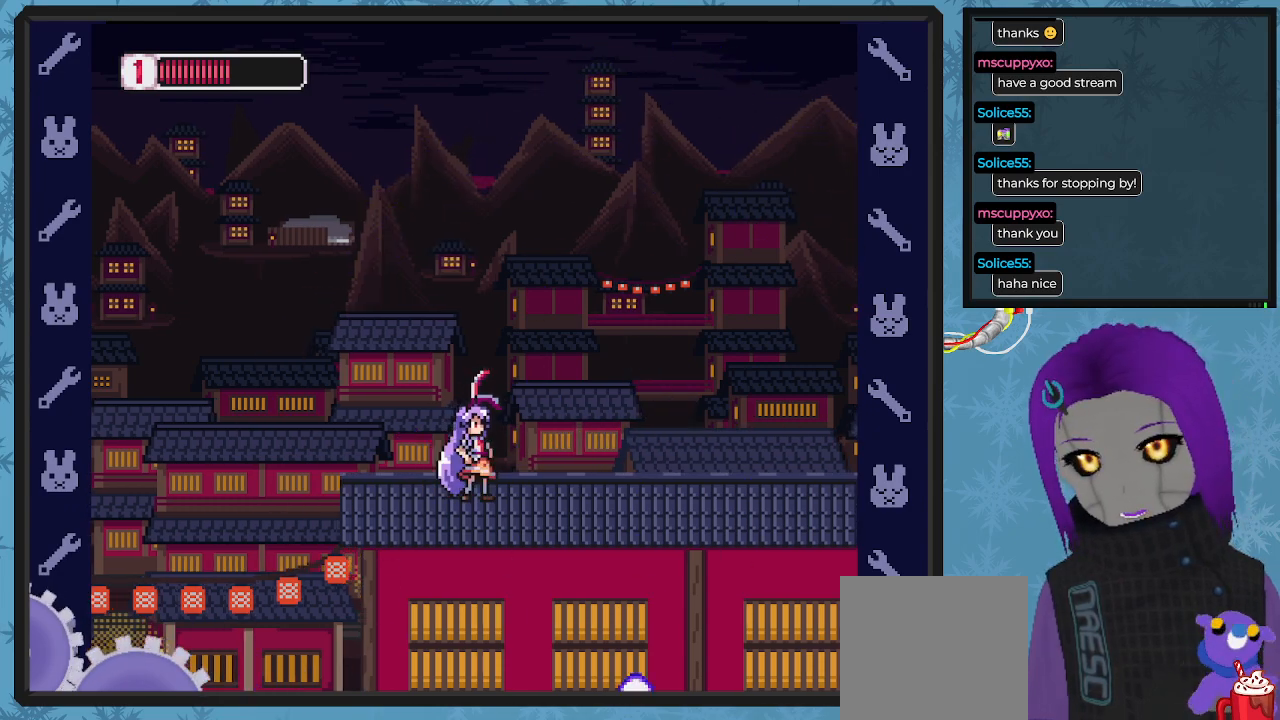
{"buttons": ["X", "DPAD_RIGHT"], "left_stick": "center", "events": [[33, "DPAD_RIGHT", "down"], [333, "X", "down"]]}
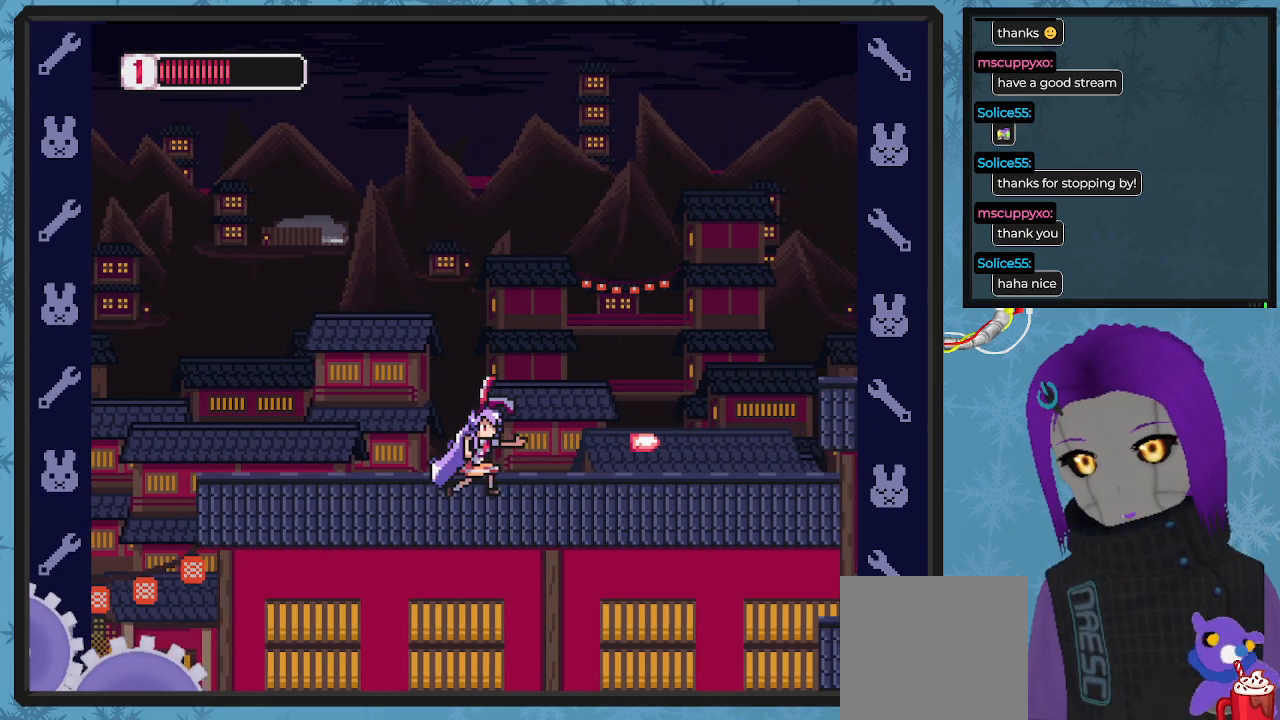
{"buttons": ["X", "DPAD_RIGHT"], "left_stick": "center", "events": []}
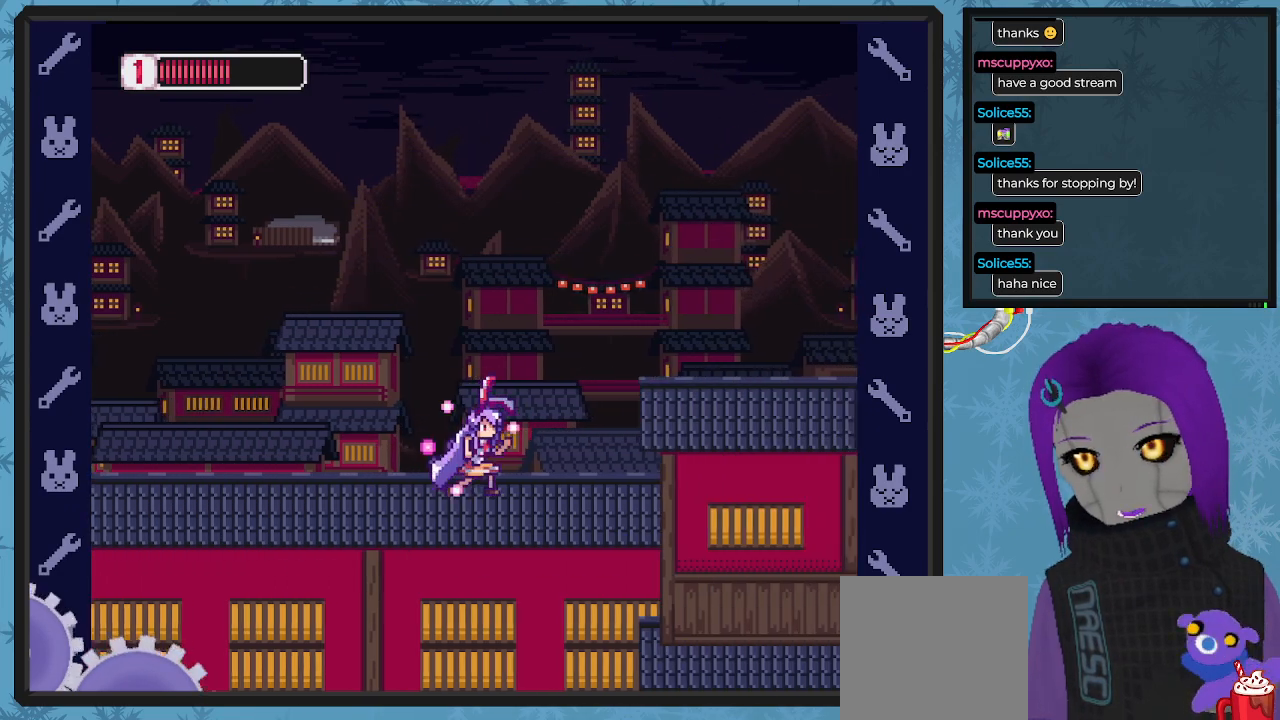
{"buttons": ["X", "DPAD_RIGHT"], "left_stick": "center", "events": [[133, "DPAD_DOWN", "down"], [267, "DPAD_RIGHT", "up"], [367, "DPAD_RIGHT", "down"], [500, "DPAD_DOWN", "up"]]}
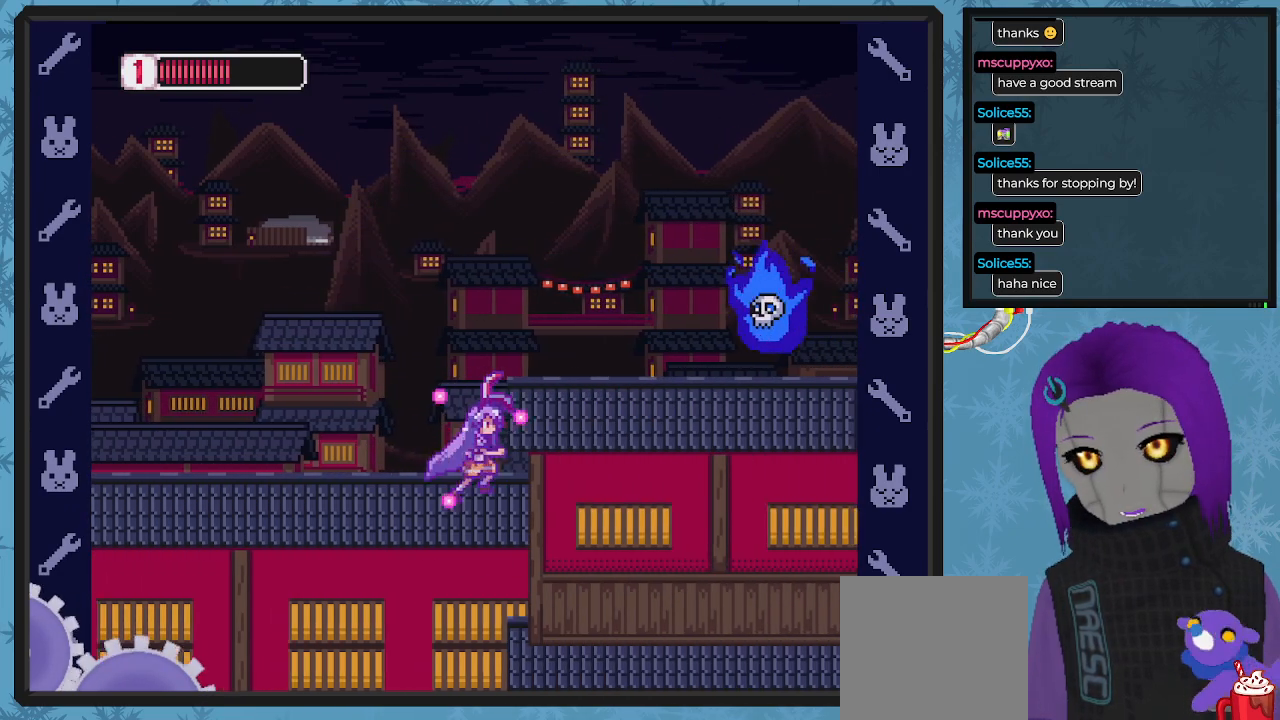
{"buttons": ["DPAD_LEFT"], "left_stick": "center", "events": [[33, "DPAD_RIGHT", "up"], [200, "A", "down"], [233, "DPAD_RIGHT", "down"], [267, "A", "up"], [267, "DPAD_UP", "down"], [300, "X", "up"], [367, "X", "down"], [400, "DPAD_UP", "up"], [433, "DPAD_LEFT", "down"], [433, "DPAD_RIGHT", "up"], [467, "DPAD_LEFT", "up"], [467, "X", "up"], [500, "DPAD_LEFT", "down"]]}
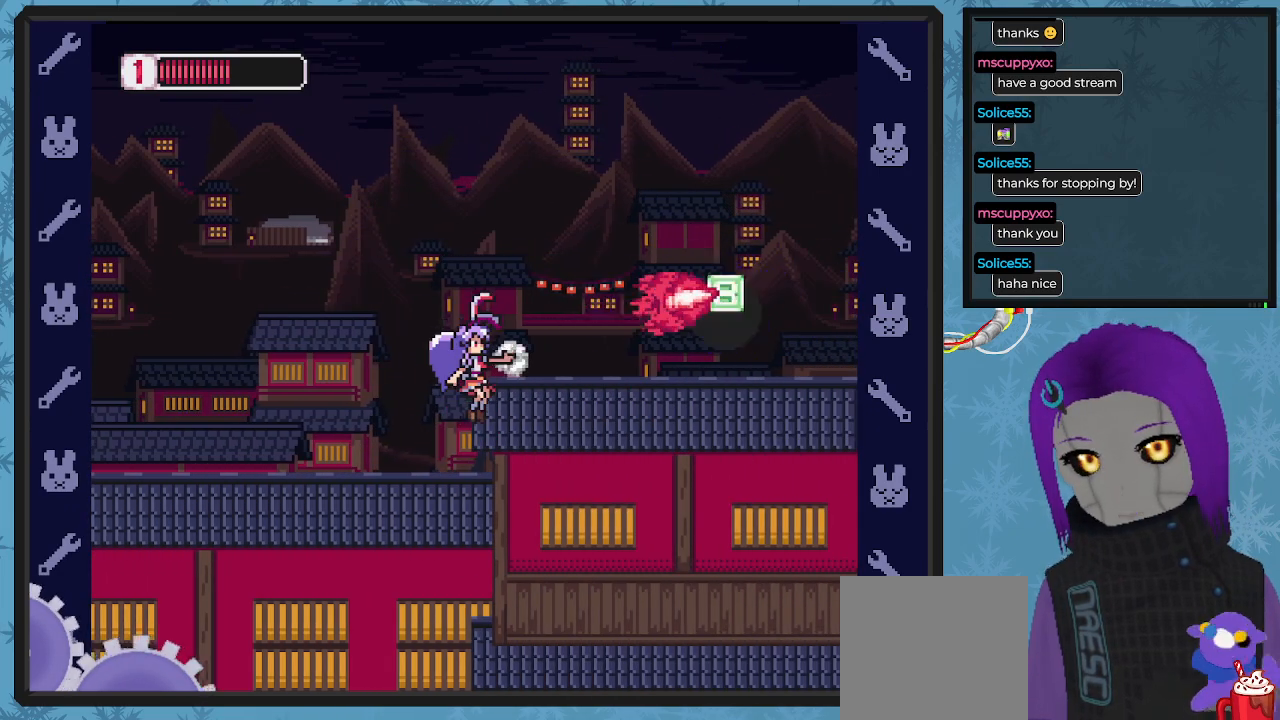
{"buttons": ["A", "X", "DPAD_RIGHT"], "left_stick": "center", "events": [[33, "X", "down"], [233, "DPAD_UP", "down"], [267, "DPAD_LEFT", "up"], [300, "DPAD_UP", "up"], [400, "DPAD_RIGHT", "down"], [467, "A", "down"]]}
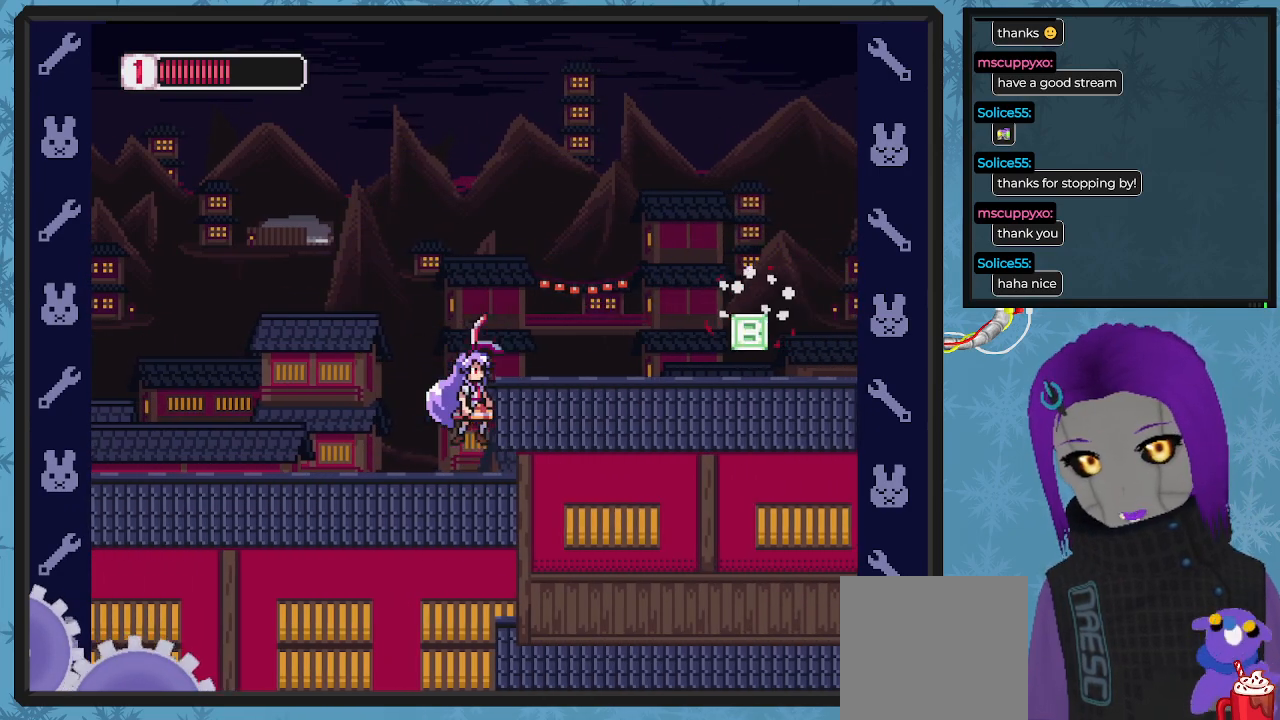
{"buttons": ["X", "DPAD_RIGHT"], "left_stick": "center", "events": [[133, "A", "up"]]}
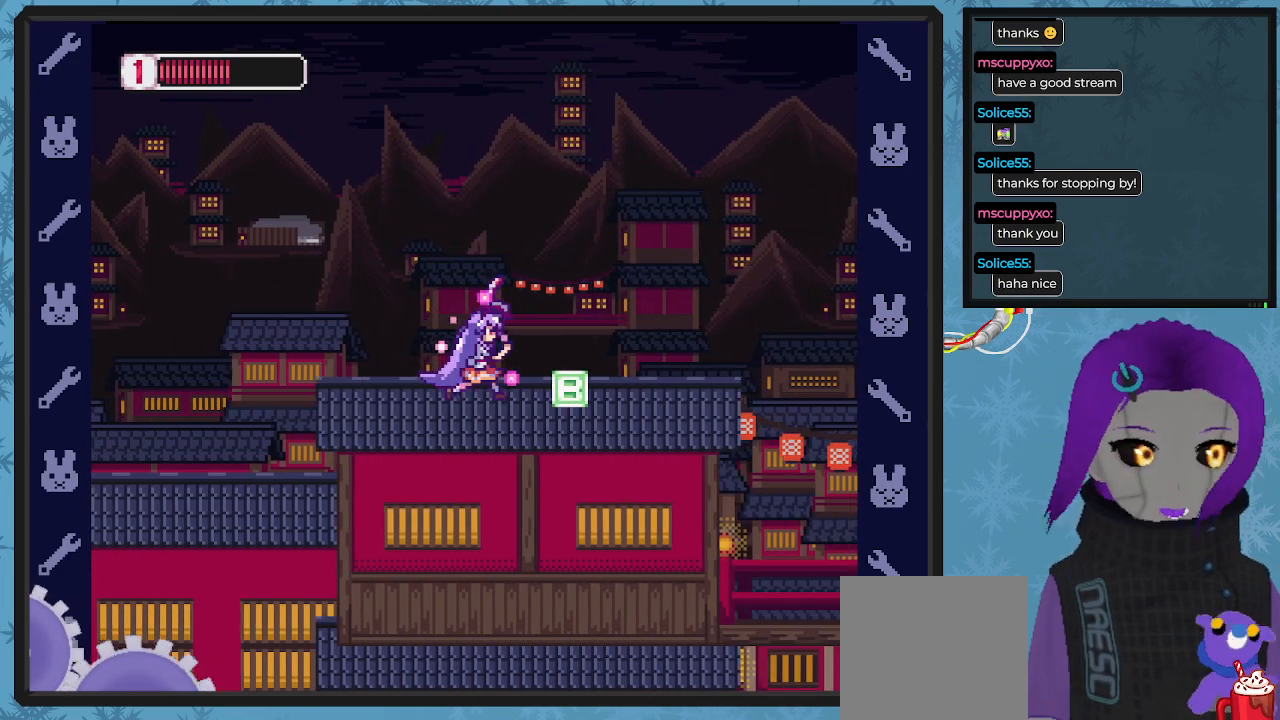
{"buttons": ["X", "DPAD_RIGHT"], "left_stick": "center", "events": []}
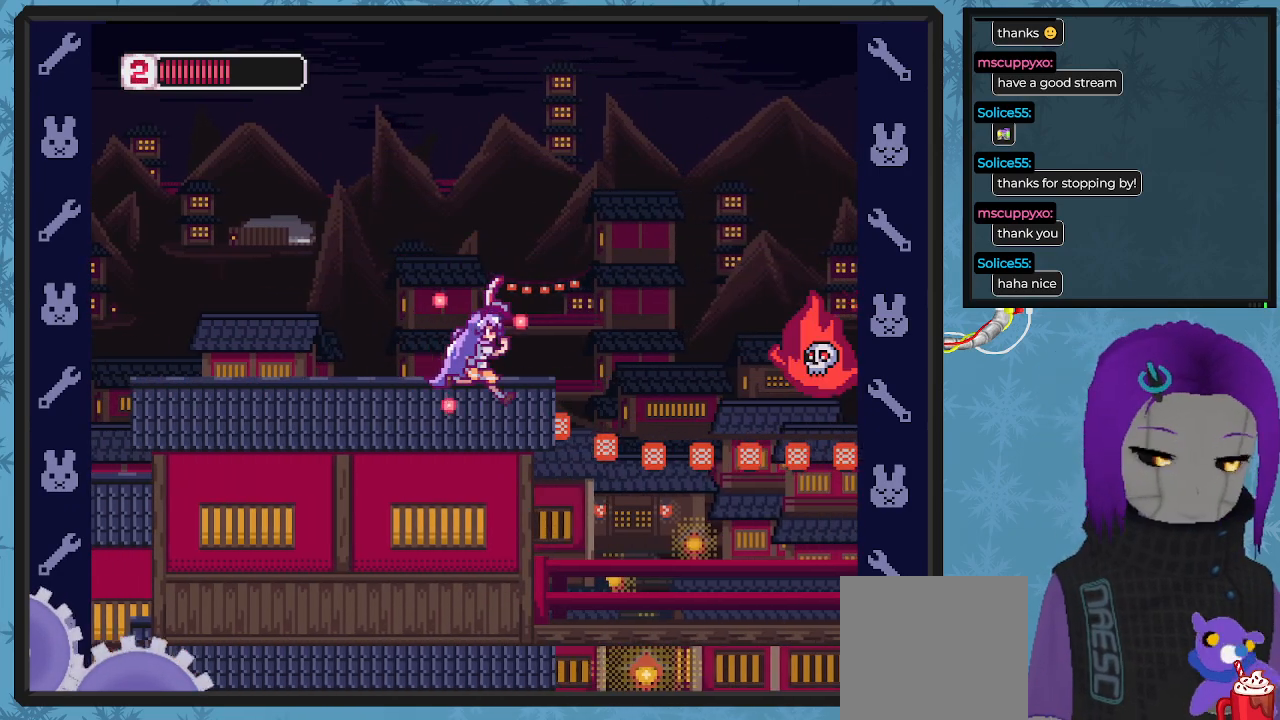
{"buttons": ["X", "DPAD_RIGHT"], "left_stick": "center", "events": [[300, "X", "up"], [367, "DPAD_DOWN", "down"], [367, "X", "down"], [400, "DPAD_DOWN", "up"], [467, "X", "up"], [500, "X", "down"]]}
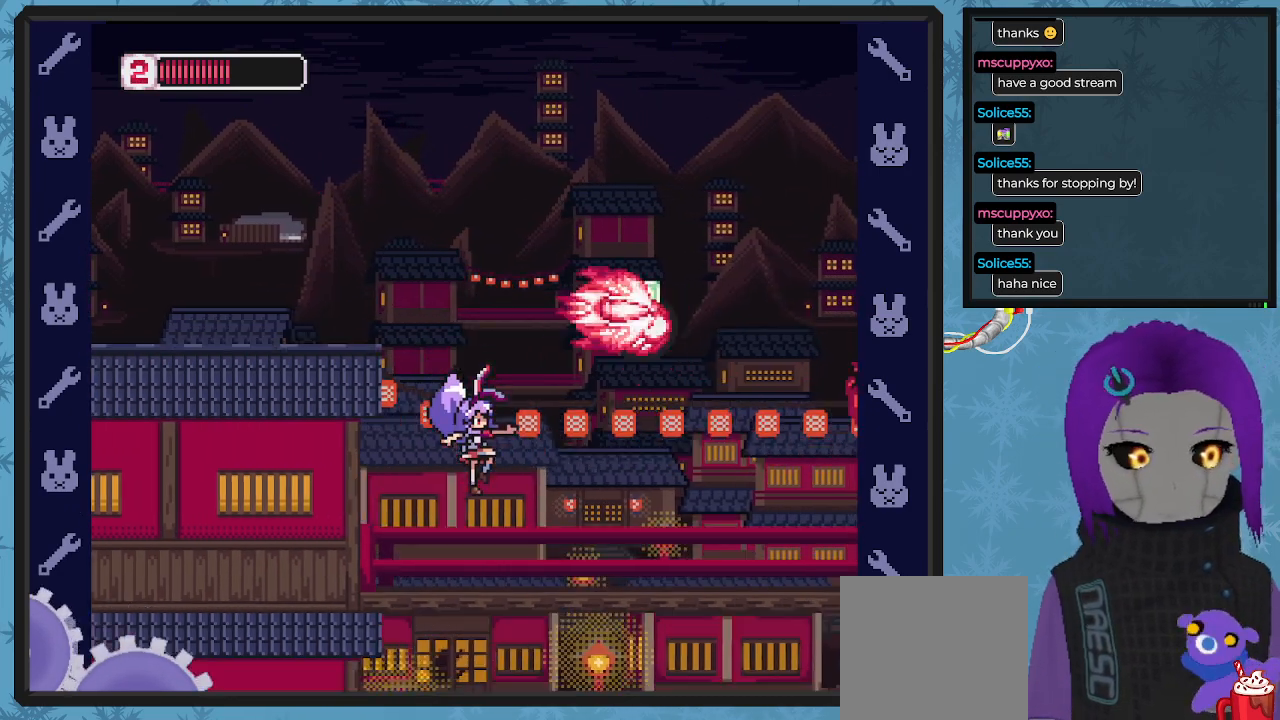
{"buttons": ["X", "DPAD_LEFT"], "left_stick": "center", "events": [[200, "DPAD_DOWN", "down"], [267, "DPAD_RIGHT", "up"], [300, "DPAD_DOWN", "up"], [300, "DPAD_RIGHT", "down"], [367, "DPAD_RIGHT", "up"], [500, "DPAD_LEFT", "down"]]}
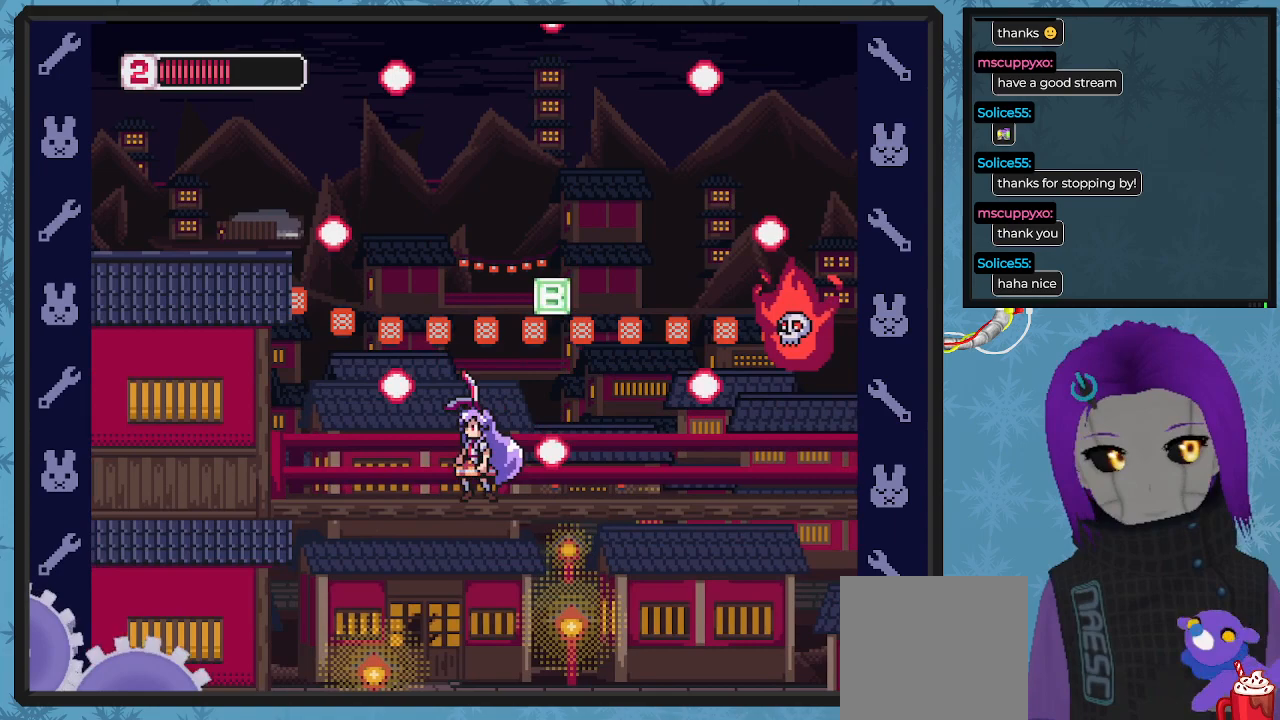
{"buttons": ["X"], "left_stick": "center", "events": [[67, "DPAD_DOWN", "down"], [100, "DPAD_DOWN", "up"], [100, "DPAD_LEFT", "up"], [100, "DPAD_RIGHT", "down"], [233, "DPAD_RIGHT", "up"], [300, "DPAD_RIGHT", "down"], [467, "DPAD_RIGHT", "up"]]}
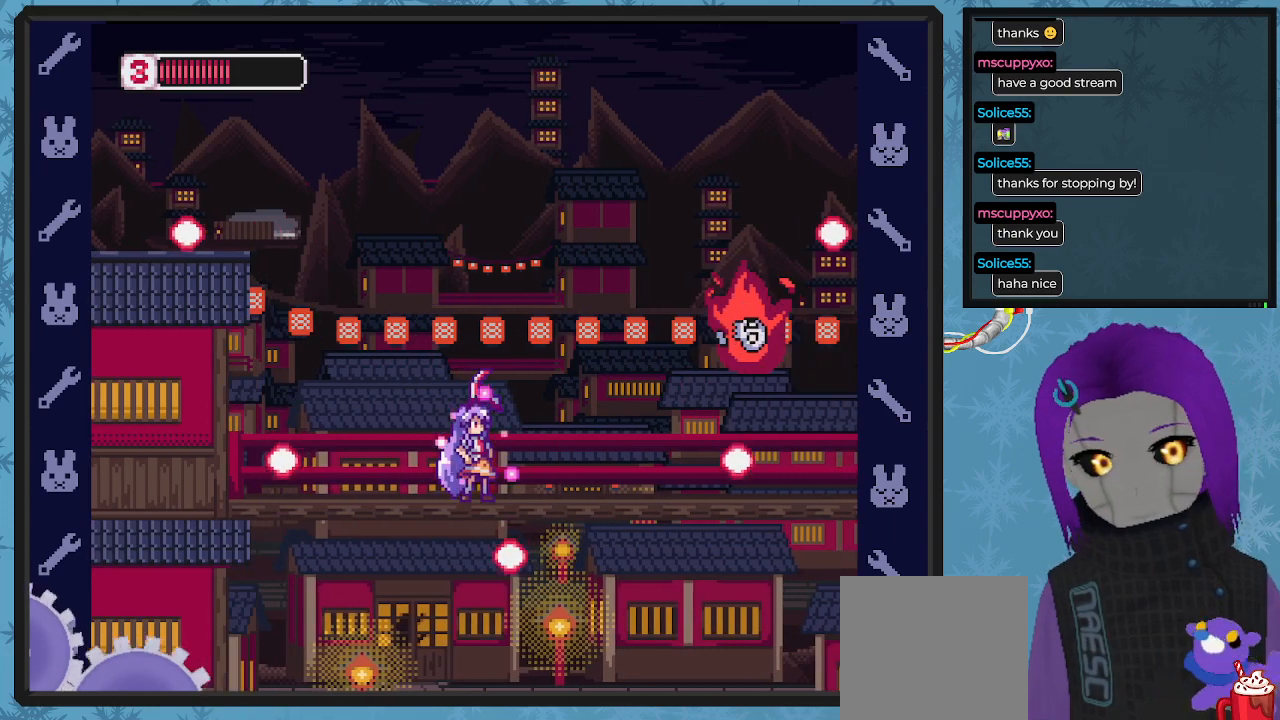
{"buttons": ["X", "DPAD_LEFT"], "left_stick": "center", "events": [[133, "DPAD_RIGHT", "down"], [233, "DPAD_UP", "down"], [300, "A", "down"], [333, "A", "up"], [333, "X", "up"], [367, "DPAD_UP", "up"], [400, "DPAD_RIGHT", "up"], [400, "X", "down"], [433, "DPAD_LEFT", "down"]]}
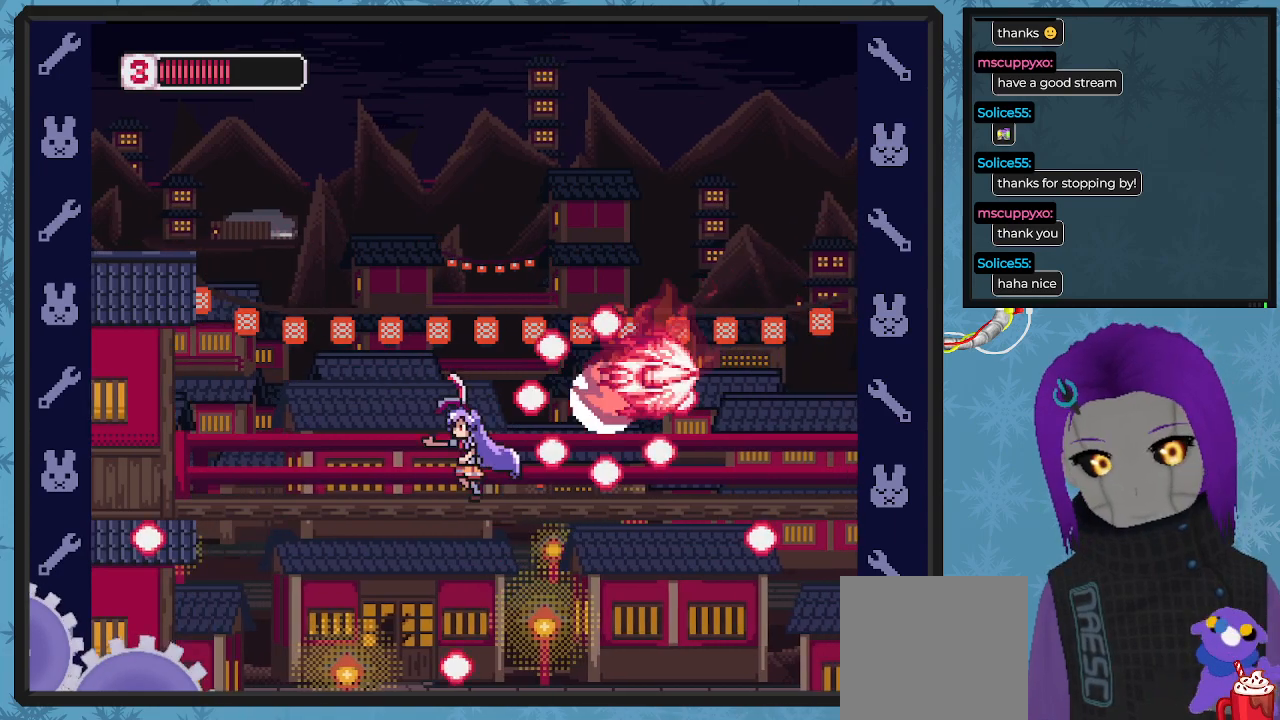
{"buttons": ["X"], "left_stick": "center", "events": [[133, "DPAD_UP", "down"], [167, "DPAD_UP", "up"], [467, "DPAD_UP", "down"], [500, "DPAD_LEFT", "up"], [500, "DPAD_UP", "up"]]}
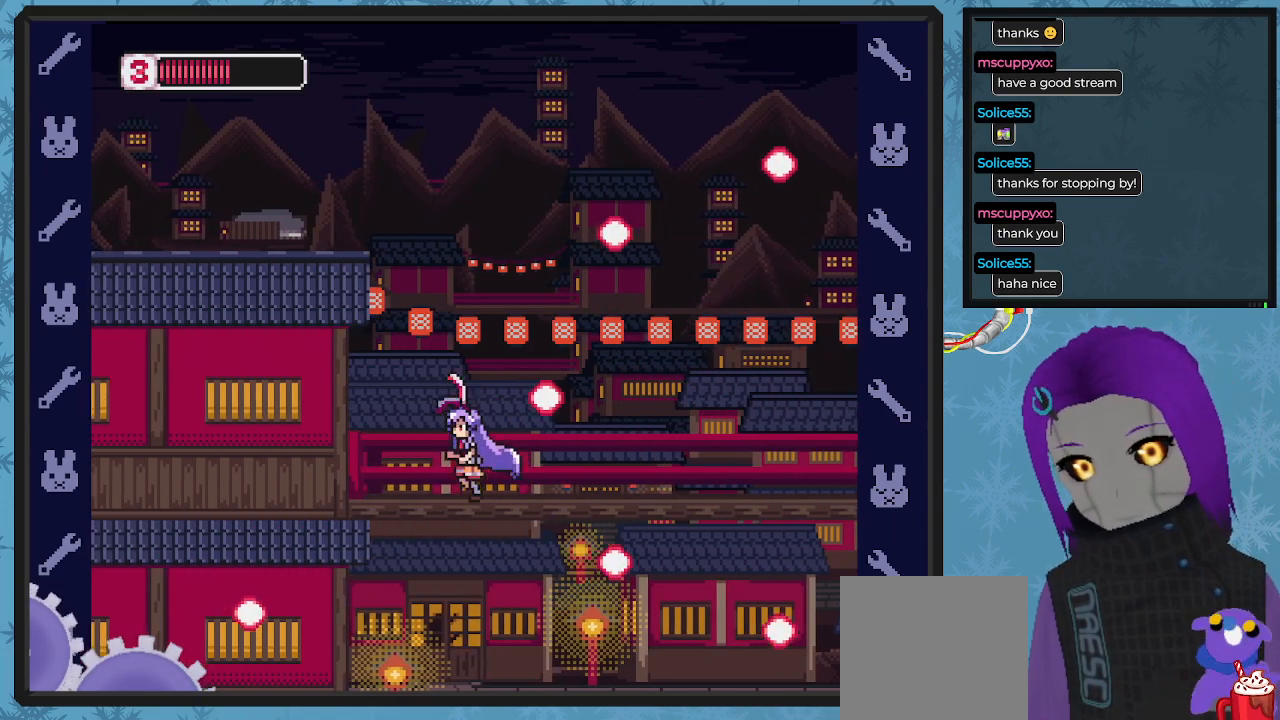
{"buttons": ["X", "DPAD_RIGHT"], "left_stick": "center", "events": [[67, "DPAD_RIGHT", "down"], [133, "DPAD_DOWN", "down"], [167, "DPAD_RIGHT", "up"], [200, "DPAD_LEFT", "down"], [267, "DPAD_LEFT", "up"], [367, "DPAD_RIGHT", "down"], [400, "DPAD_DOWN", "up"], [433, "DPAD_RIGHT", "up"], [467, "DPAD_RIGHT", "down"]]}
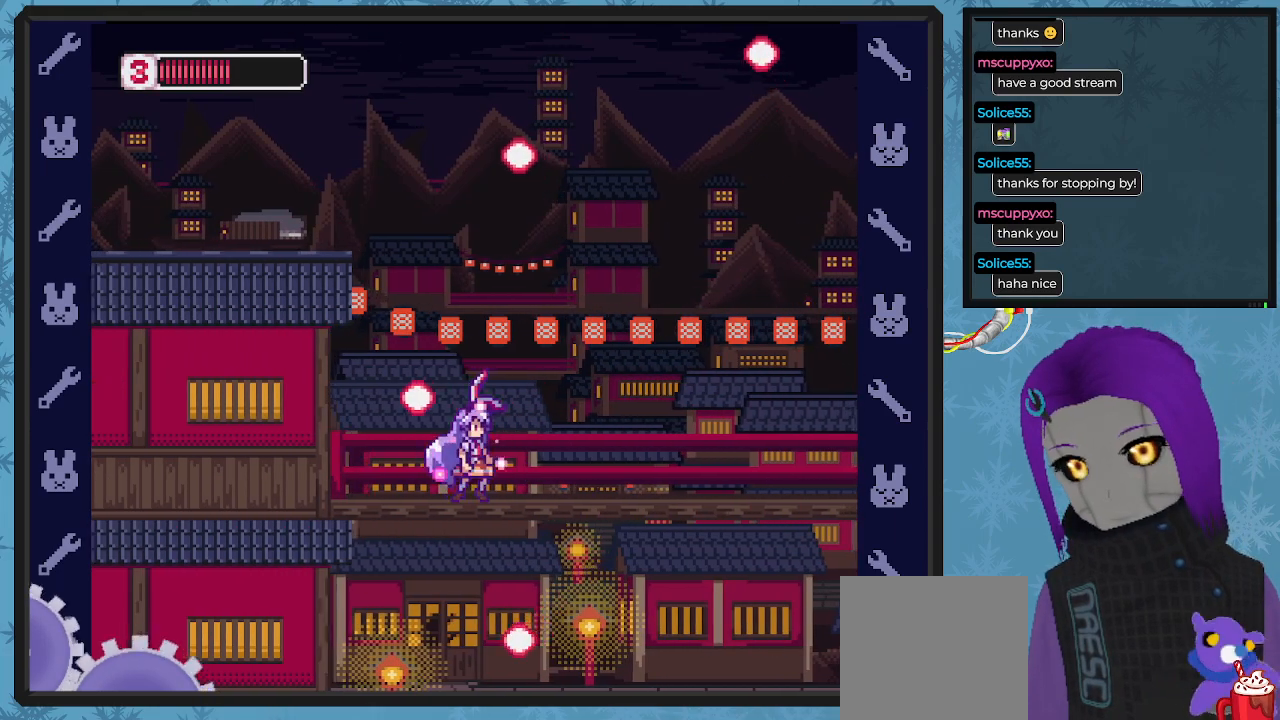
{"buttons": ["X", "DPAD_RIGHT"], "left_stick": "center", "events": []}
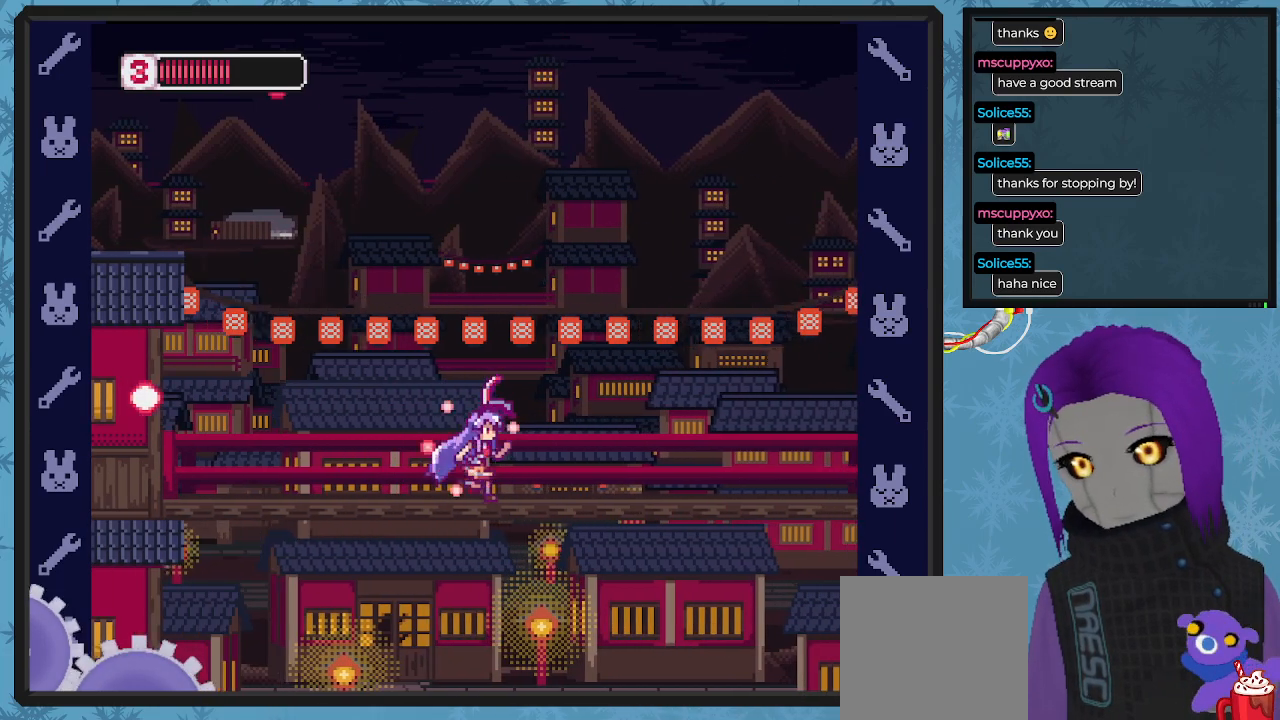
{"buttons": ["X"], "left_stick": "center", "events": [[267, "DPAD_RIGHT", "up"]]}
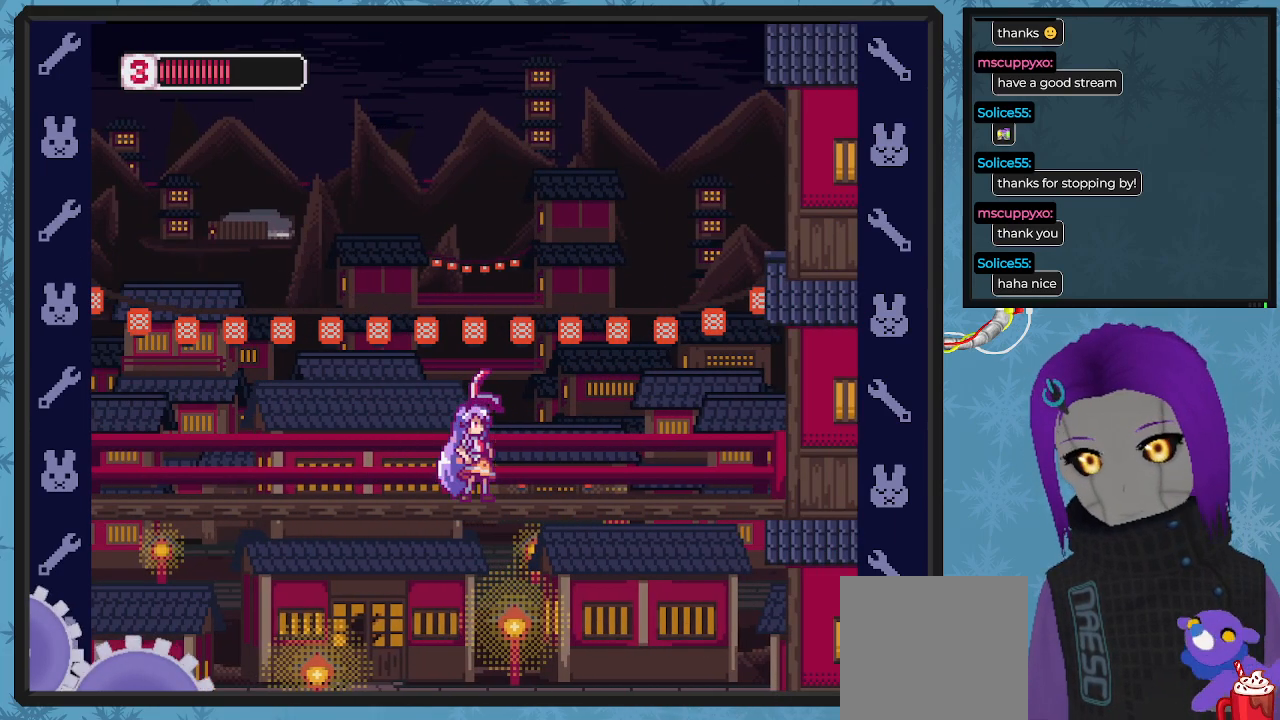
{"buttons": ["X"], "left_stick": "center", "events": [[33, "DPAD_RIGHT", "down"], [300, "DPAD_RIGHT", "up"]]}
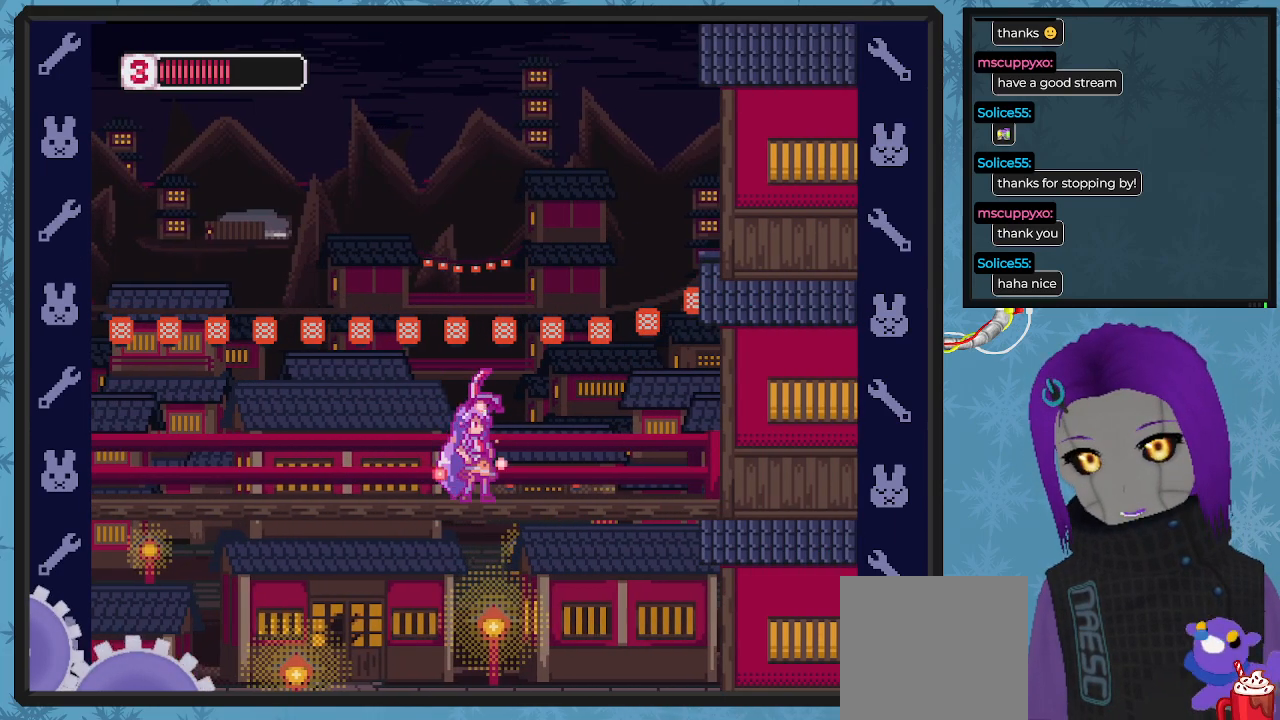
{"buttons": ["X", "DPAD_LEFT"], "left_stick": "center", "events": [[33, "DPAD_LEFT", "down"], [400, "DPAD_UP", "down"], [467, "DPAD_UP", "up"]]}
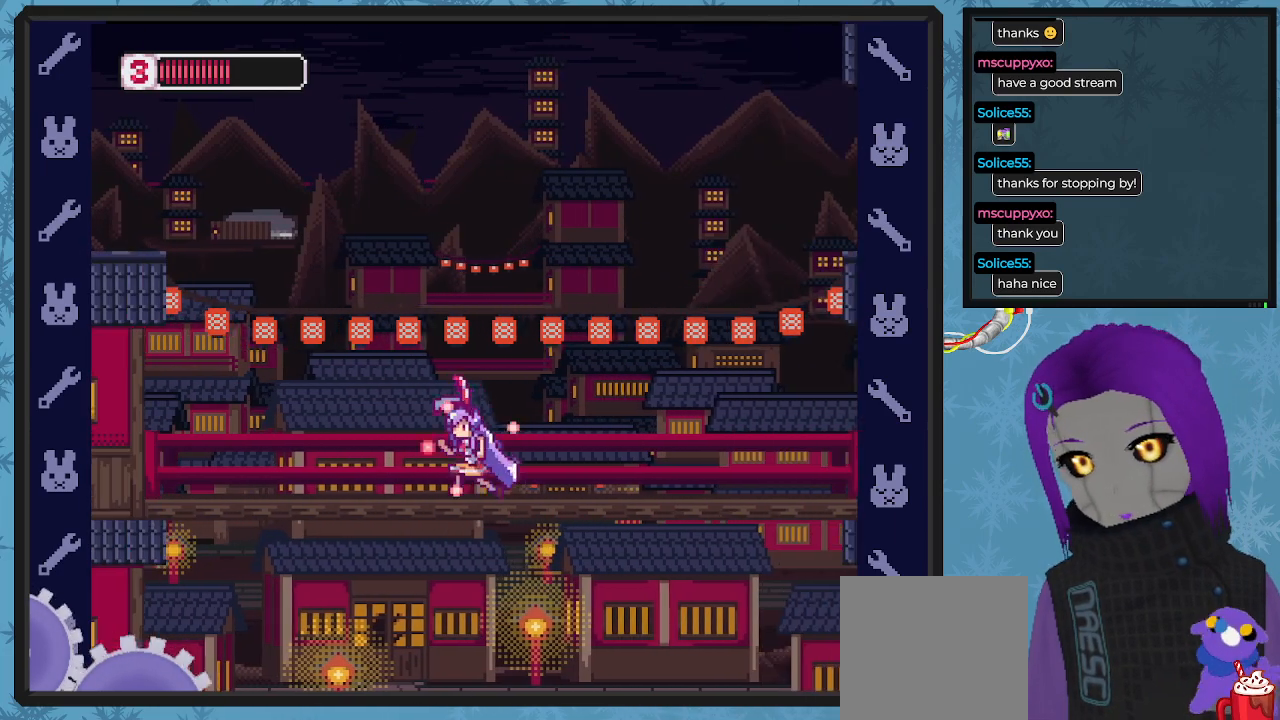
{"buttons": ["X", "DPAD_RIGHT"], "left_stick": "center", "events": [[100, "DPAD_UP", "down"], [133, "DPAD_LEFT", "up"], [133, "DPAD_UP", "up"], [167, "DPAD_RIGHT", "down"]]}
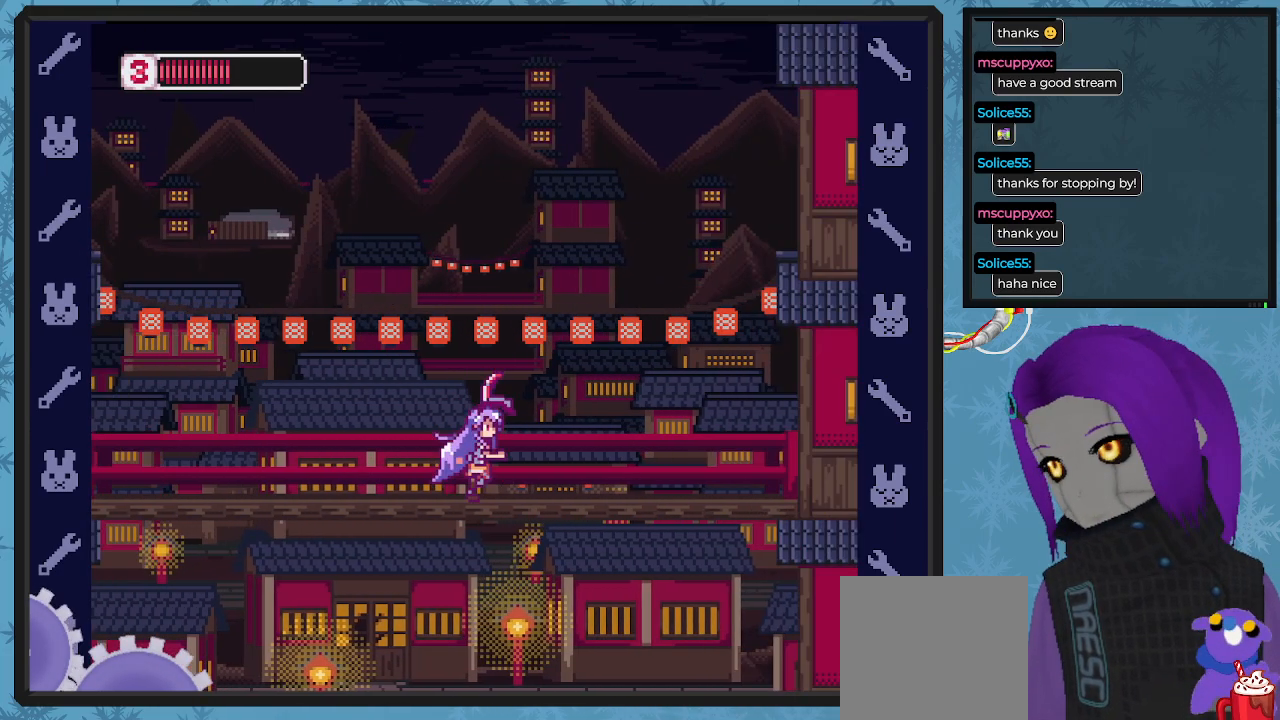
{"buttons": ["A", "X", "DPAD_RIGHT"], "left_stick": "center", "events": [[467, "A", "down"]]}
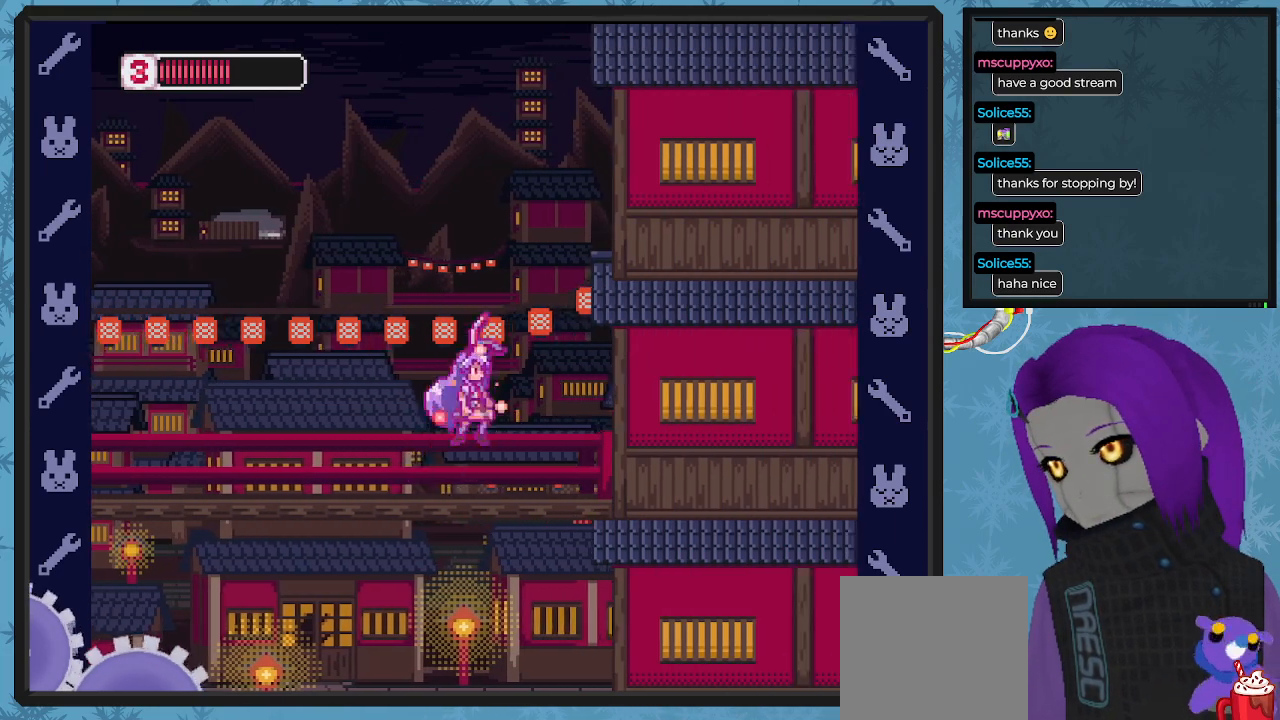
{"buttons": ["A", "X", "DPAD_RIGHT"], "left_stick": "center", "events": [[333, "A", "up"], [467, "A", "down"]]}
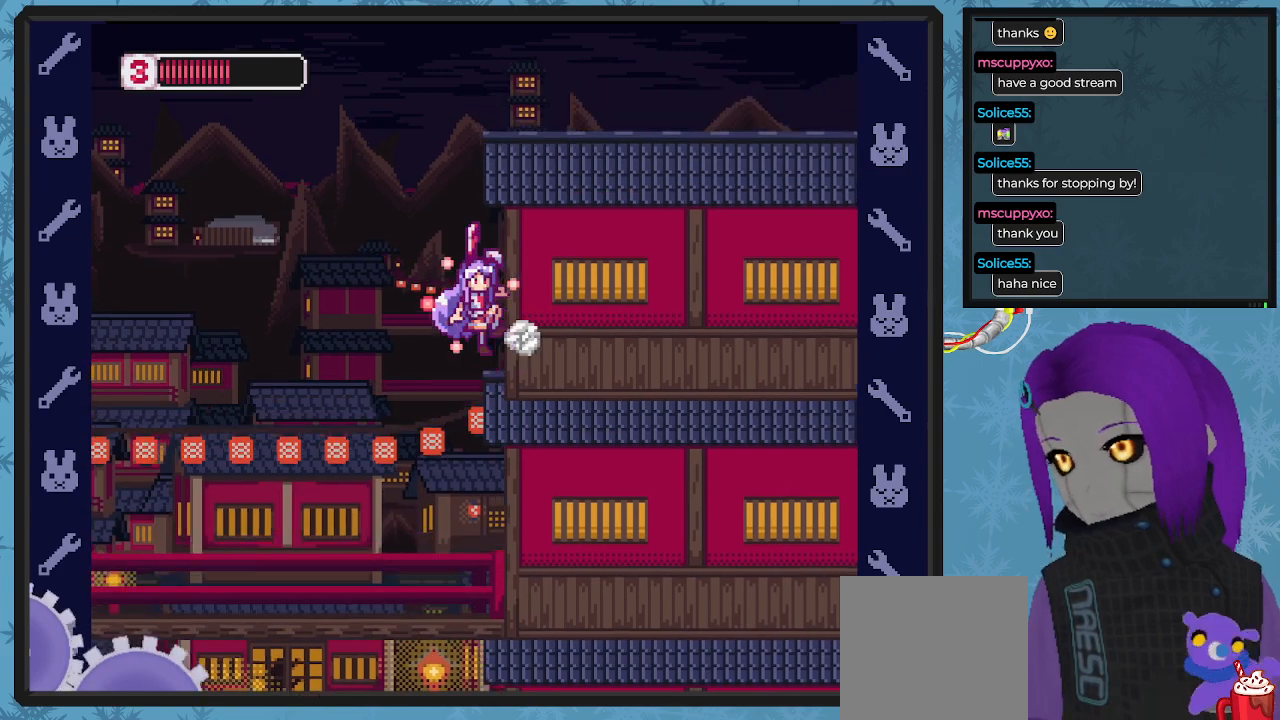
{"buttons": ["X", "DPAD_RIGHT"], "left_stick": "center", "events": [[333, "A", "up"]]}
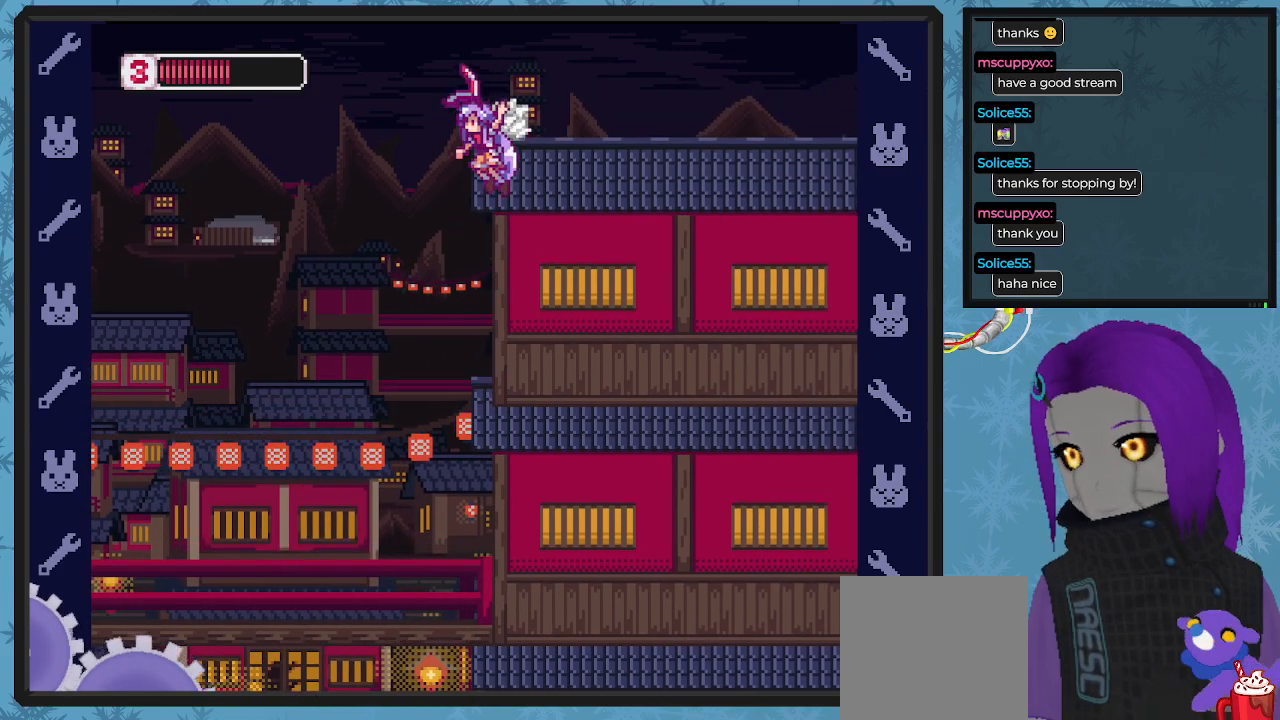
{"buttons": ["X", "DPAD_RIGHT"], "left_stick": "center", "events": [[167, "A", "down"], [433, "A", "up"]]}
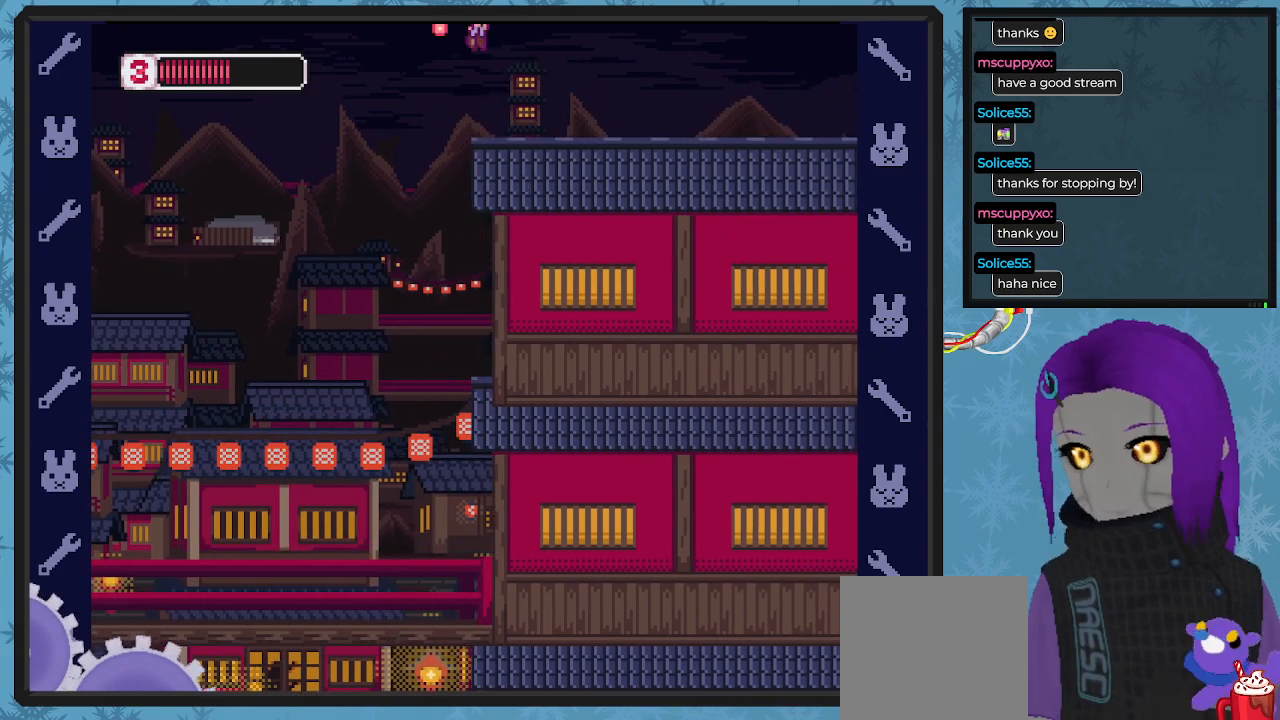
{"buttons": ["X", "DPAD_RIGHT"], "left_stick": "center", "events": []}
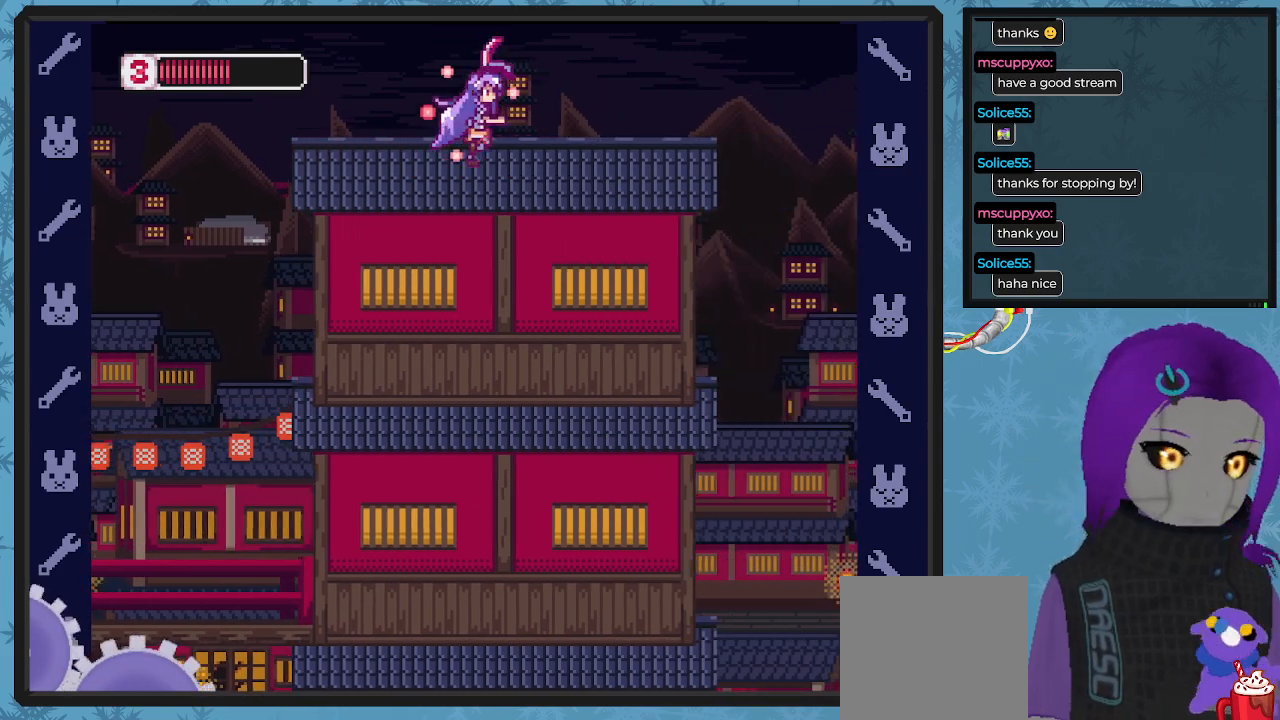
{"buttons": ["X", "DPAD_RIGHT"], "left_stick": "center", "events": []}